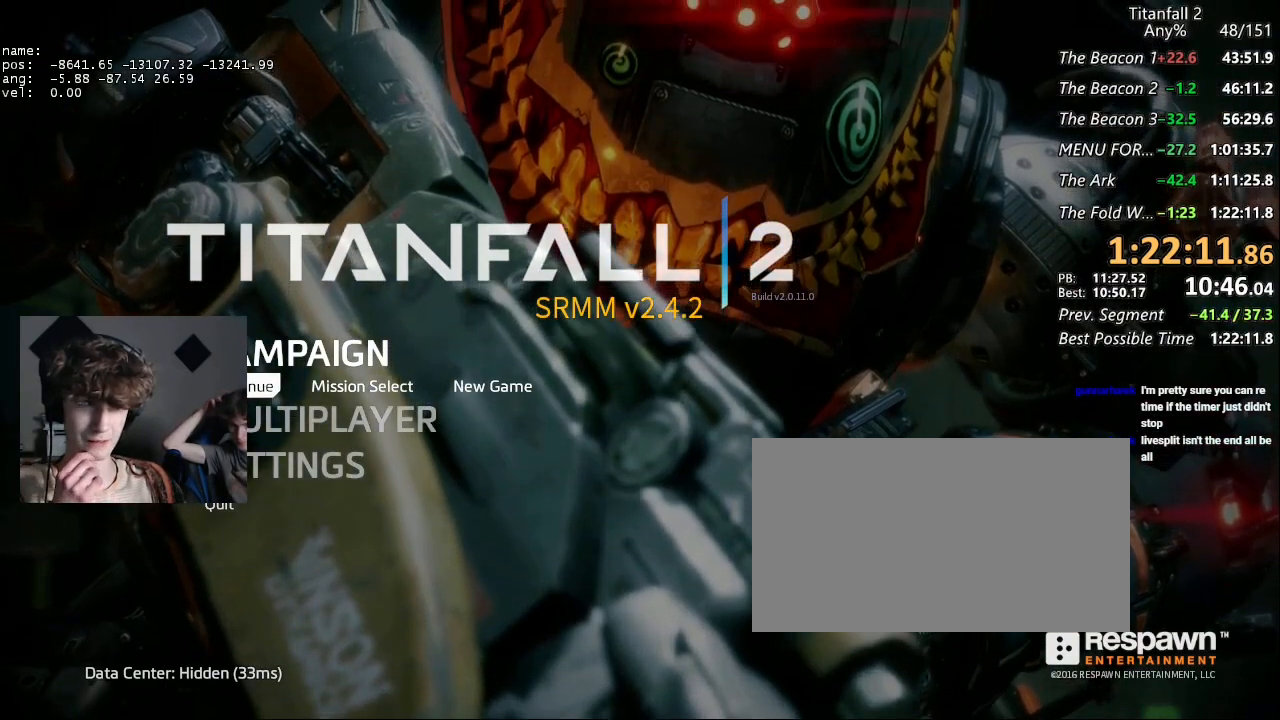
Gameplay with keyboard and mouse; each line is a JSON object with the keys and mouse buttons held at the frame after it. "events" lists presses ("down") and releases ("up") of "1", "2", "3", "4", "5", "a", "alt", "b", "c", "ctrl", "d", "e", "f", "g", "q", "r", "s", "shift", "space", "t", "tab", "v", "w", "x", "z", "mouse_left", "mouse_middle", "mouse_right", "mouse_mb4", "mouse_mb5", "mouse_wheel_up" and "mouse_wheel_down" between this image and that frame as [ms after this image, input, new state], when the widget could be followed in between. "mouse_left", "mouse_middle", "mouse_right", "mouse_mb4", "mouse_mb5", "mouse_wheel_up", "mouse_wheel_down" = the "left", "middle", "right", "mb4", "mb5", "wheel_up", "wheel_down" buttons of the "mouse" list. No other keys are recorded. Not read: mouse_move.
{"keys": [], "mouse": [], "events": [[267, "mouse_left", "down"], [350, "mouse_left", "up"]]}
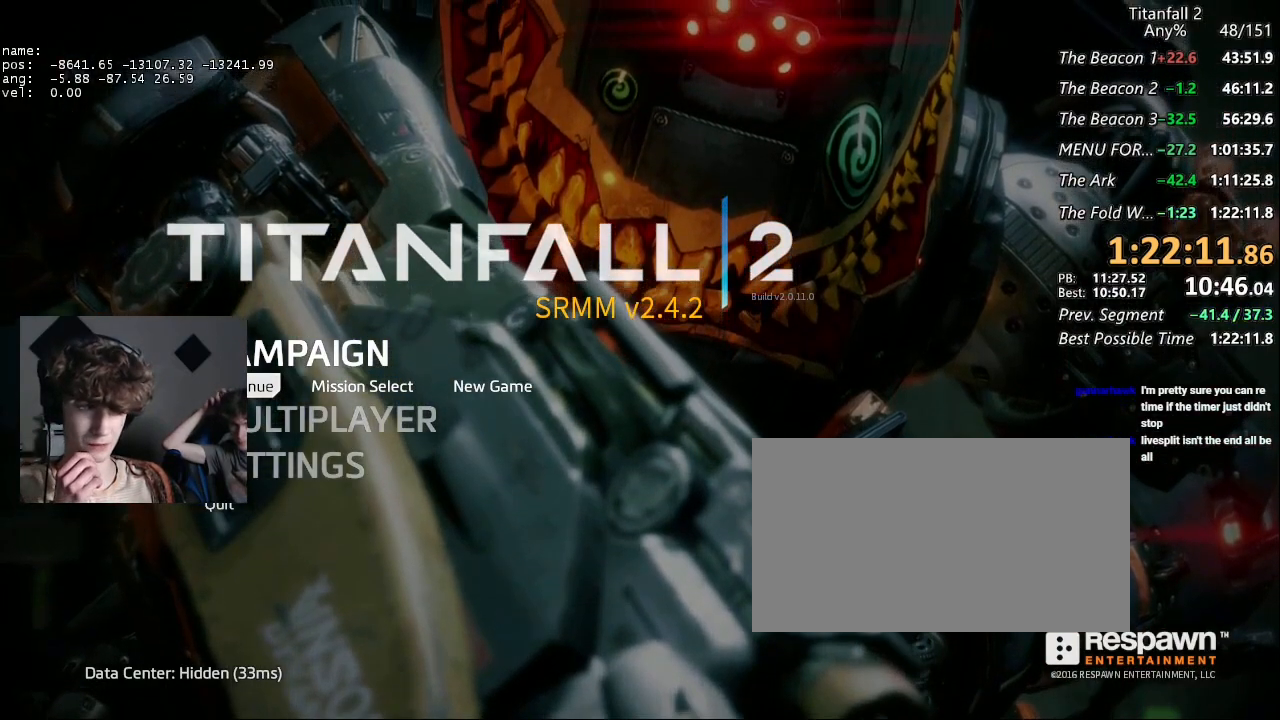
{"keys": [], "mouse": [], "events": []}
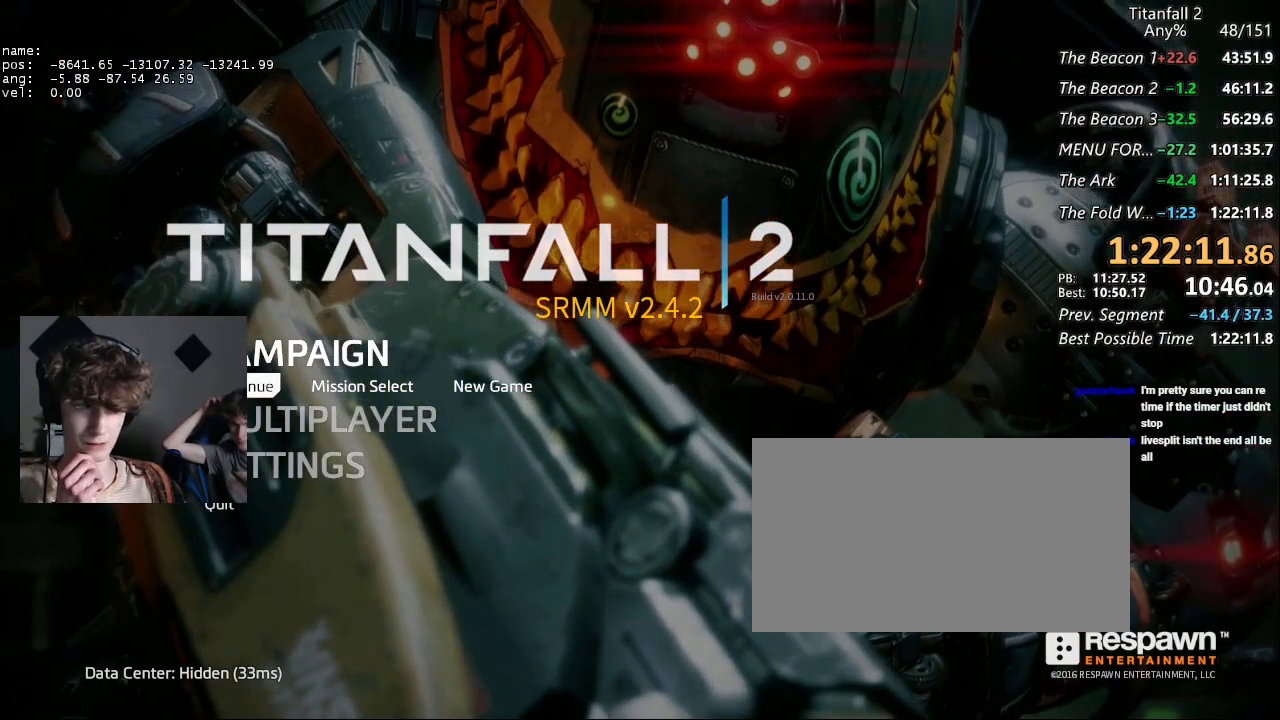
{"keys": [], "mouse": [], "events": []}
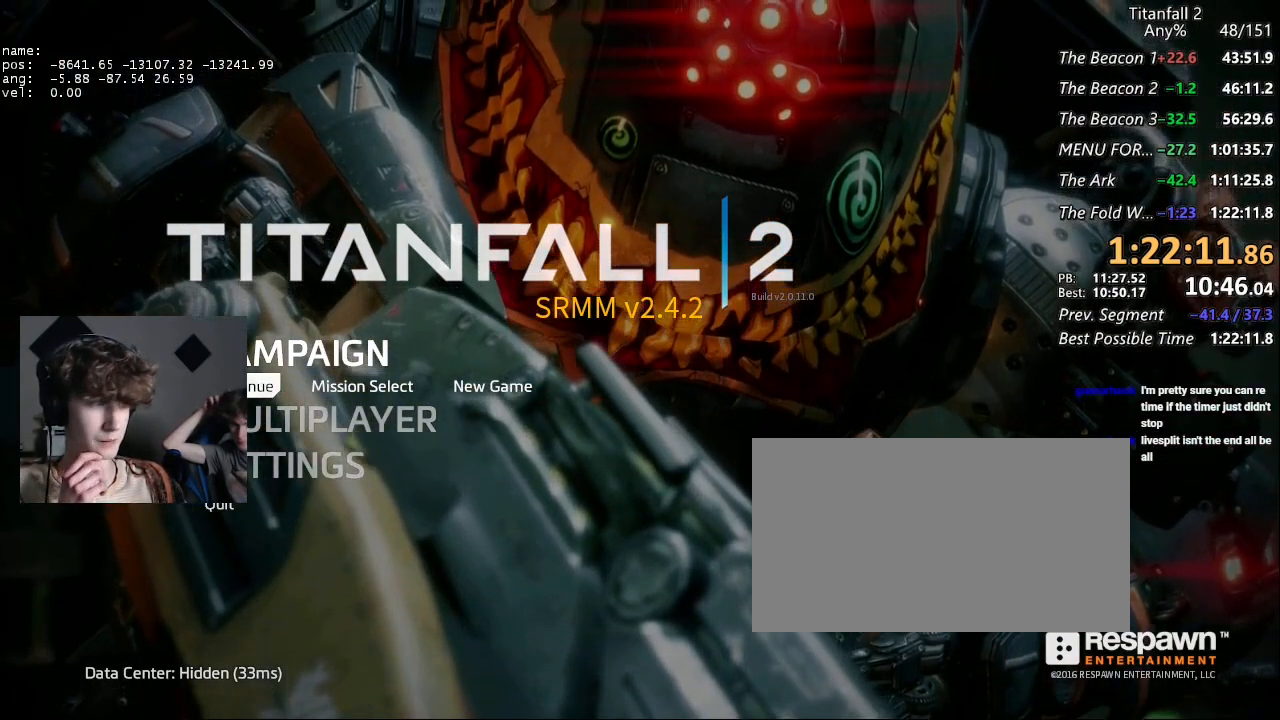
{"keys": [], "mouse": [], "events": []}
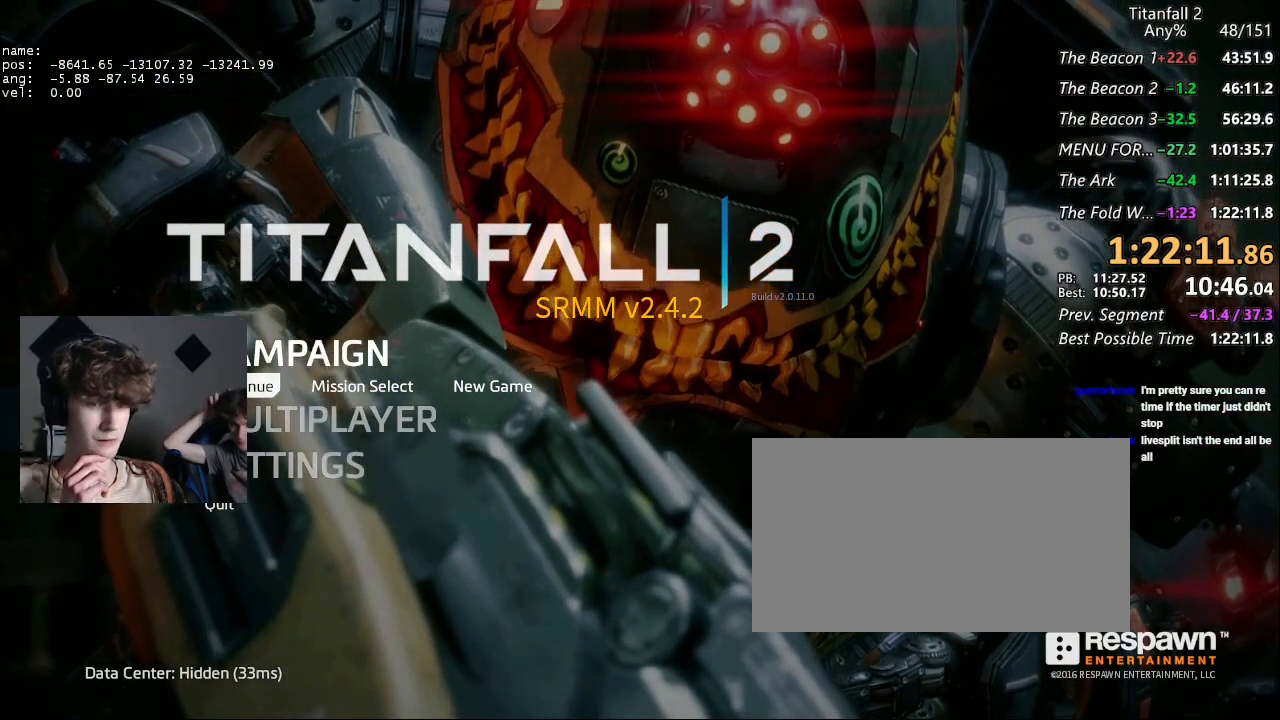
{"keys": [], "mouse": [], "events": []}
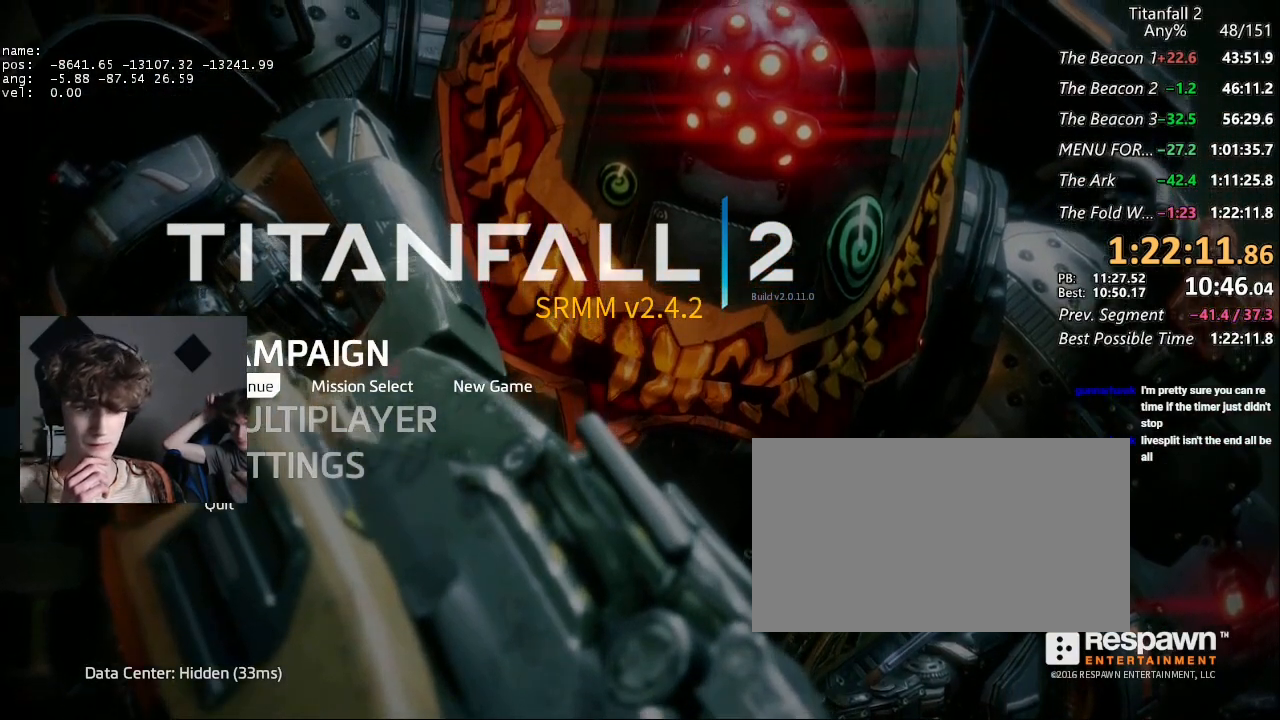
{"keys": [], "mouse": [], "events": []}
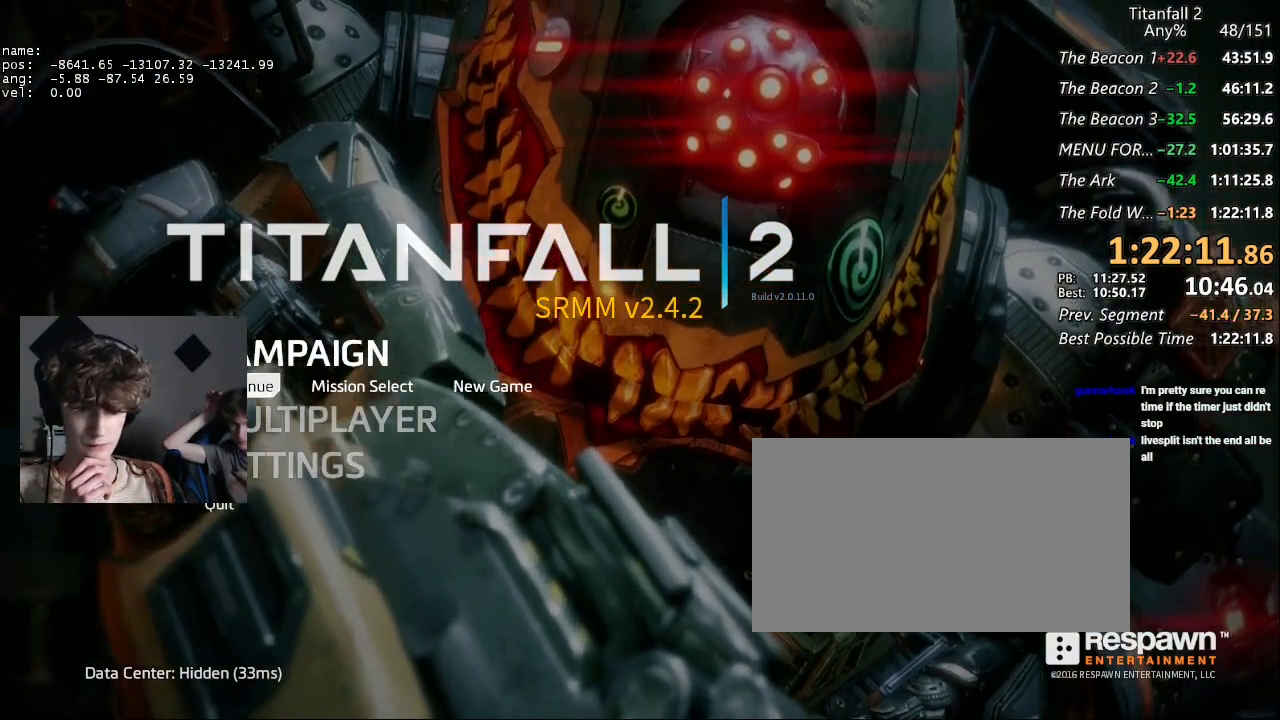
{"keys": [], "mouse": [], "events": []}
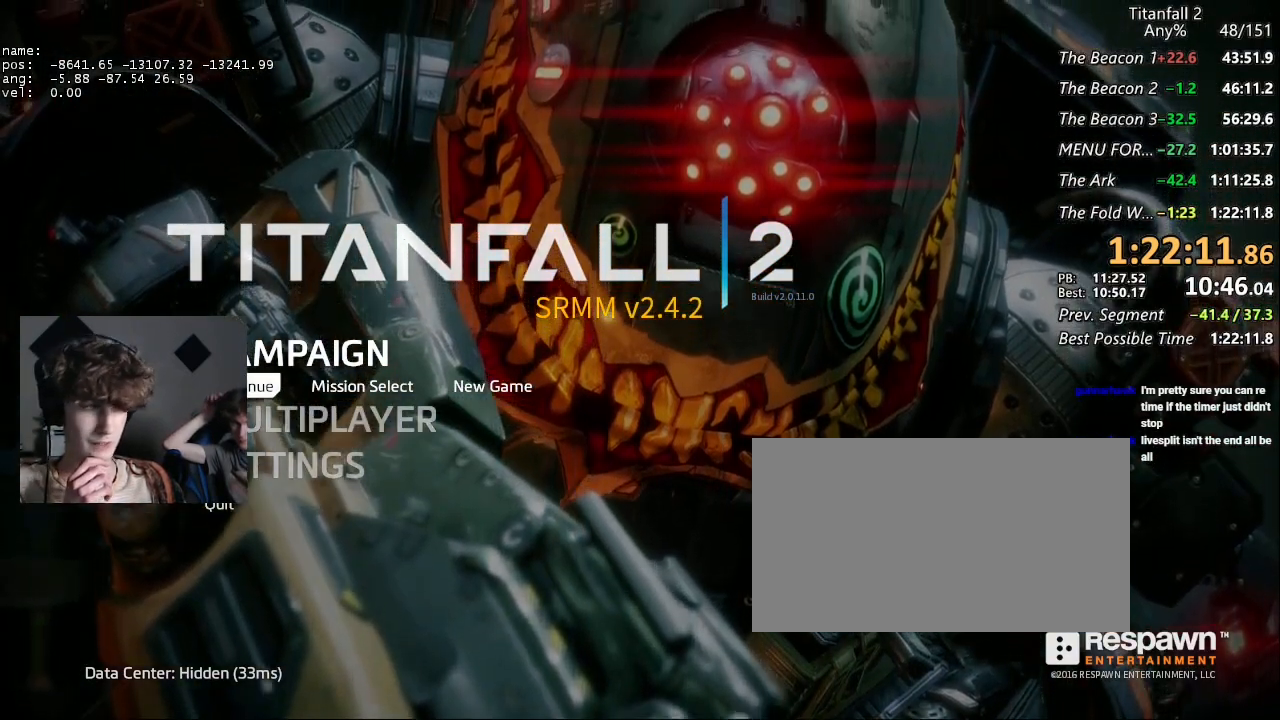
{"keys": [], "mouse": ["left"], "events": [[84, "mouse_left", "down"]]}
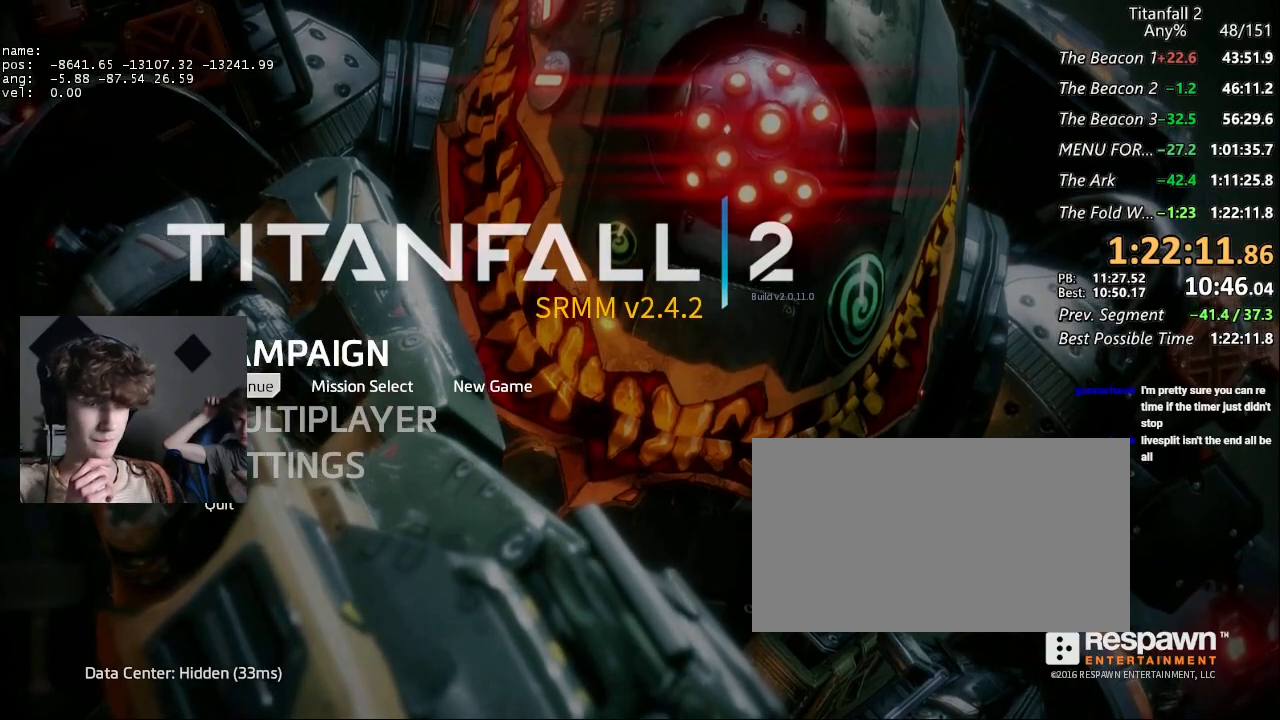
{"keys": [], "mouse": ["left"], "events": []}